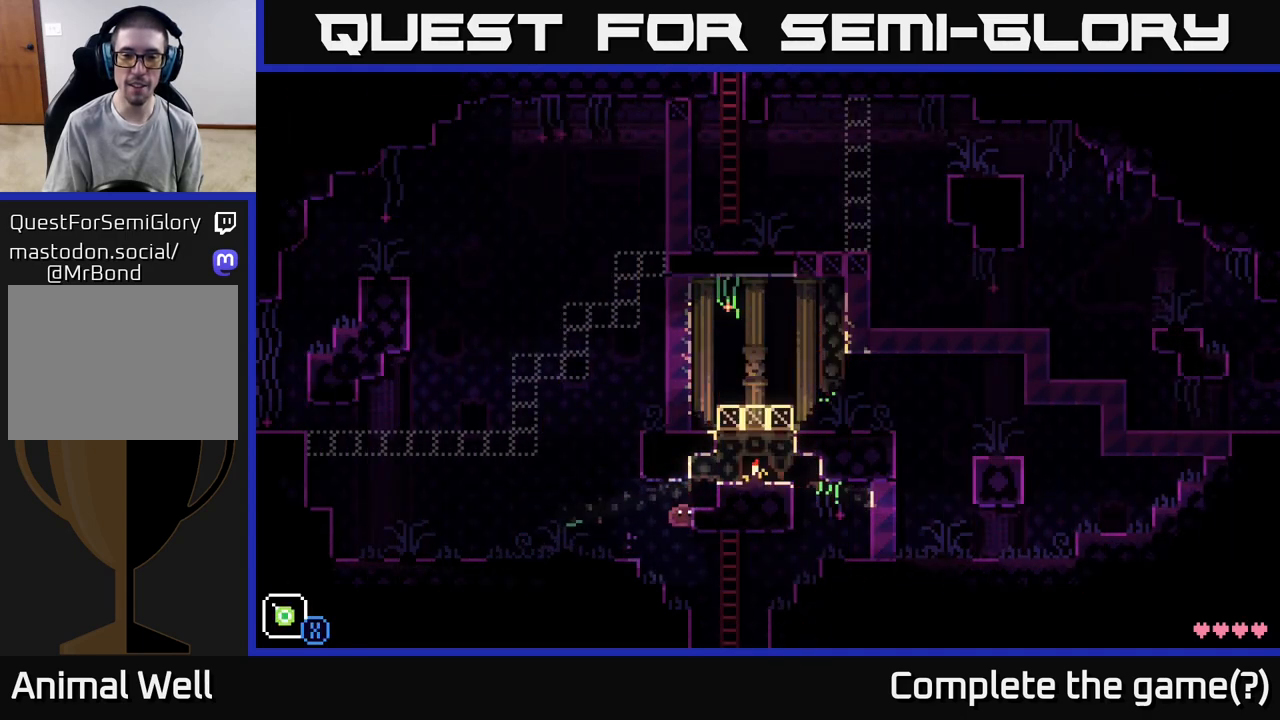
Gameplay with a controller (Xbox layout); each line is a JSON object with the inputs held at the frame after it. "events" lists button and stick changes between this image and that frame as [ms after this image, input, new state], when the widget could be followed in between.
{"buttons": [], "left_stick": "left", "right_stick": "center", "events": [[100, "left_stick", "up"], [183, "left_stick", "left"]]}
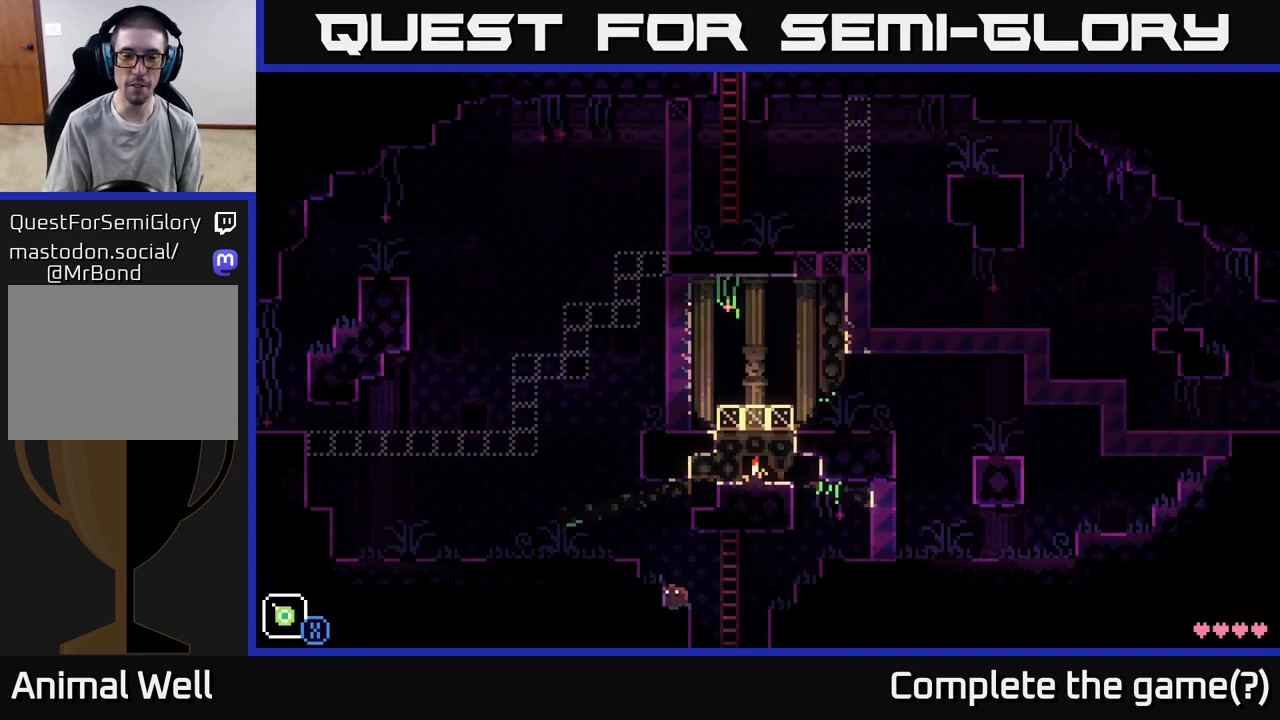
{"buttons": [], "left_stick": "center", "right_stick": "center", "events": [[100, "A", "down"], [217, "A", "up"], [433, "left_stick", "center"]]}
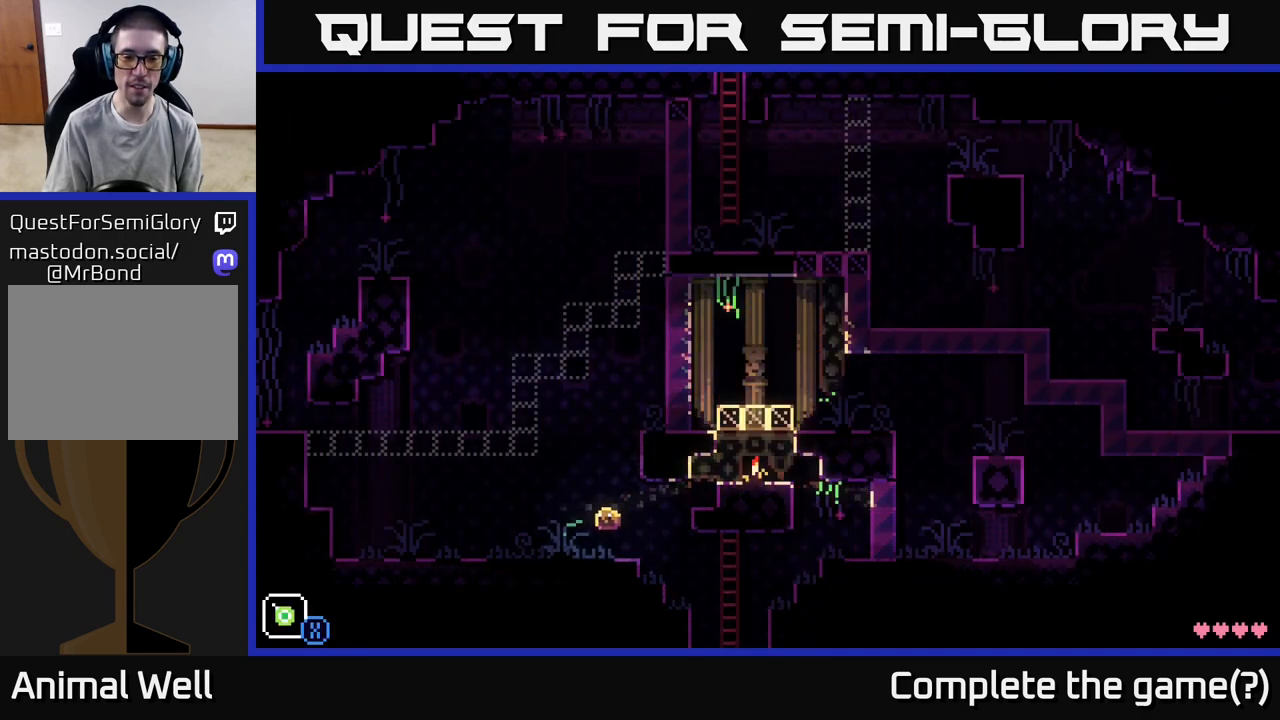
{"buttons": [], "left_stick": "left", "right_stick": "center", "events": [[83, "left_stick", "right"], [450, "left_stick", "left"]]}
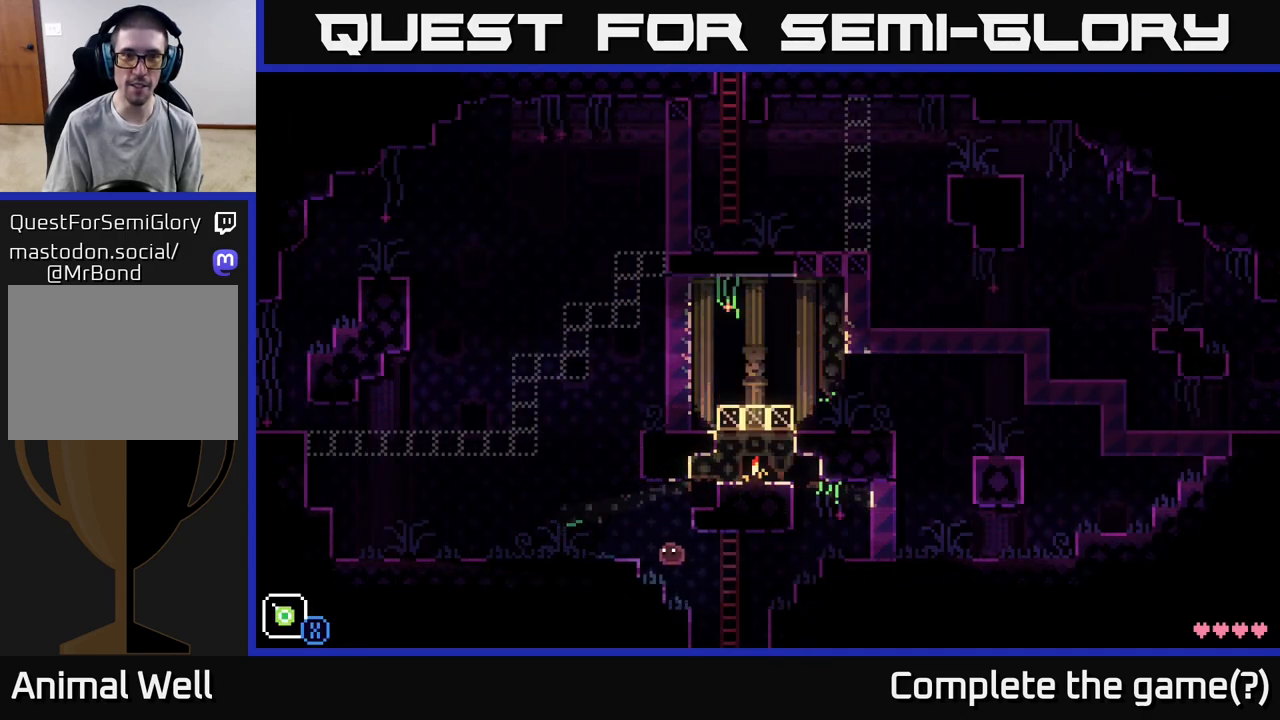
{"buttons": [], "left_stick": "left", "right_stick": "center", "events": []}
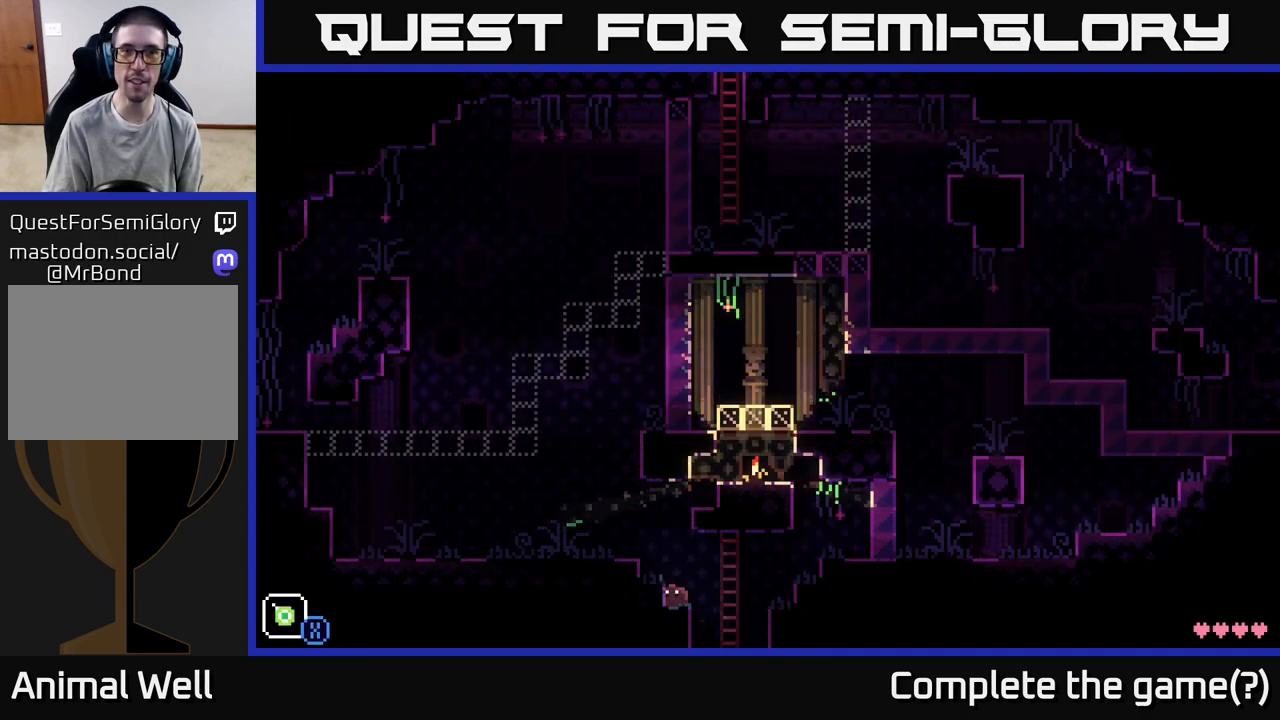
{"buttons": [], "left_stick": "left", "right_stick": "center", "events": [[117, "A", "down"], [183, "A", "up"], [200, "left_stick", "center"], [367, "left_stick", "left"]]}
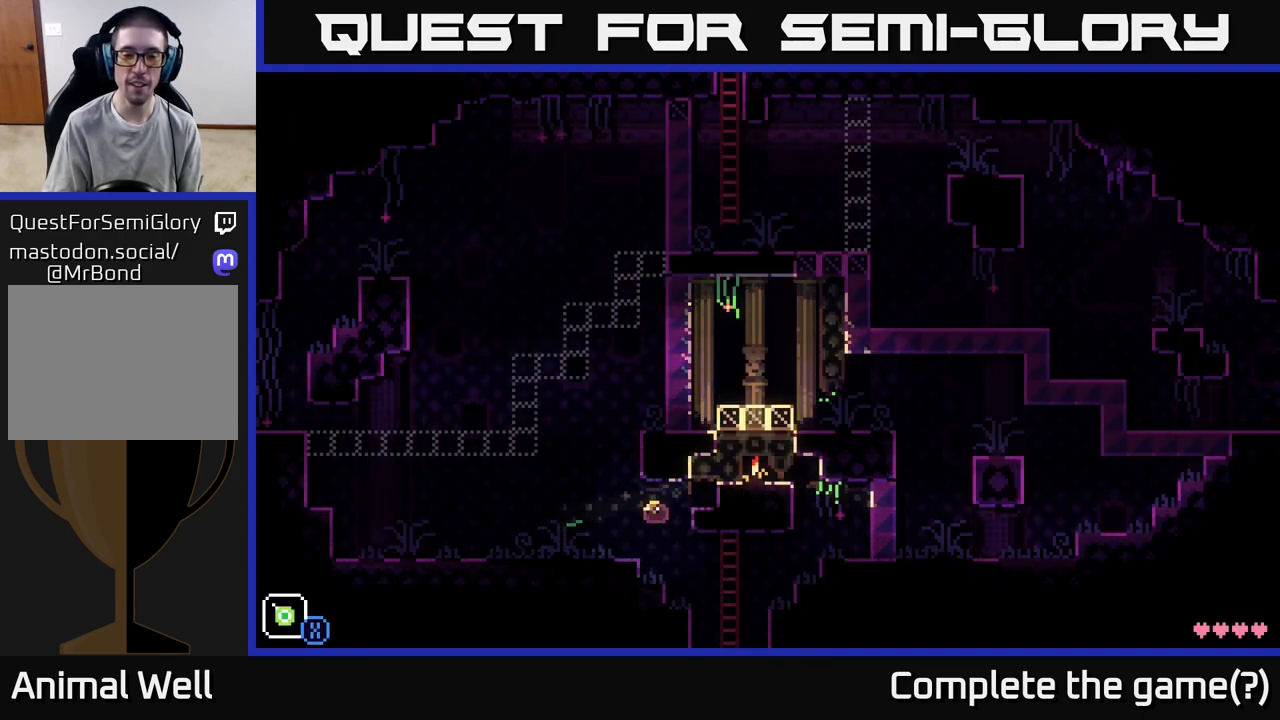
{"buttons": [], "left_stick": "center", "right_stick": "center", "events": [[17, "left_stick", "center"]]}
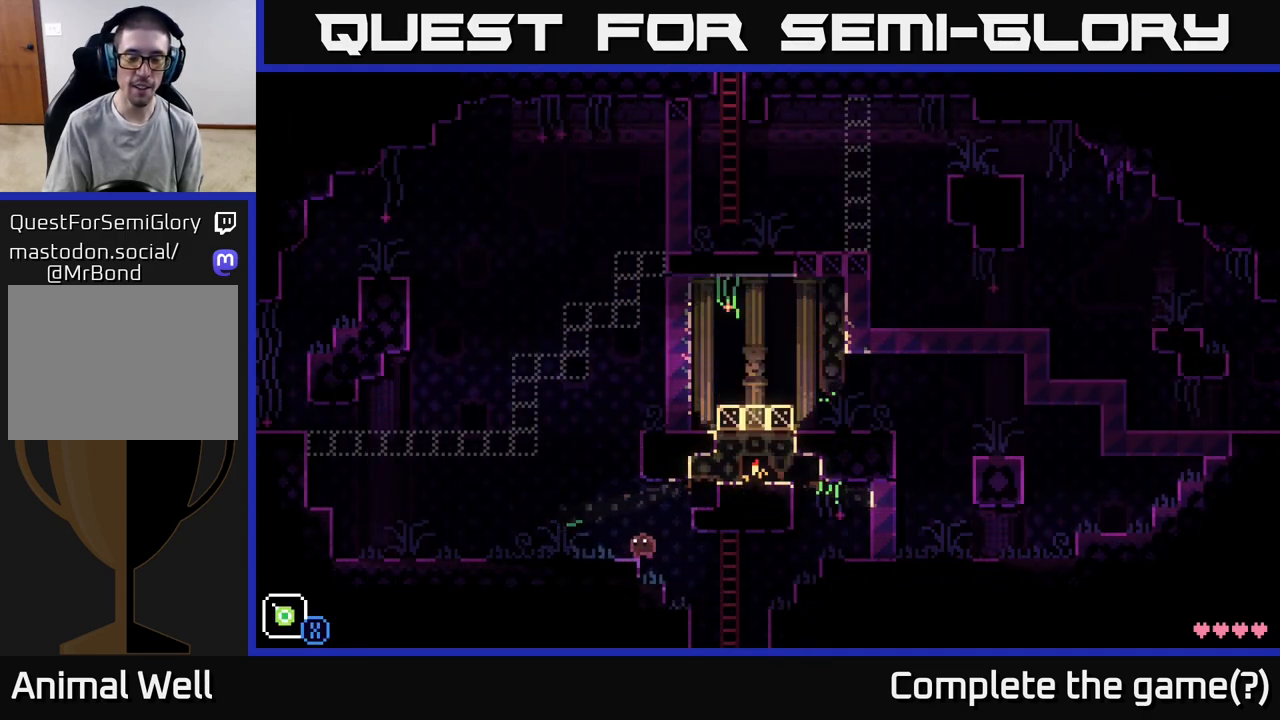
{"buttons": [], "left_stick": "left", "right_stick": "center", "events": [[67, "left_stick", "right"], [200, "left_stick", "left"]]}
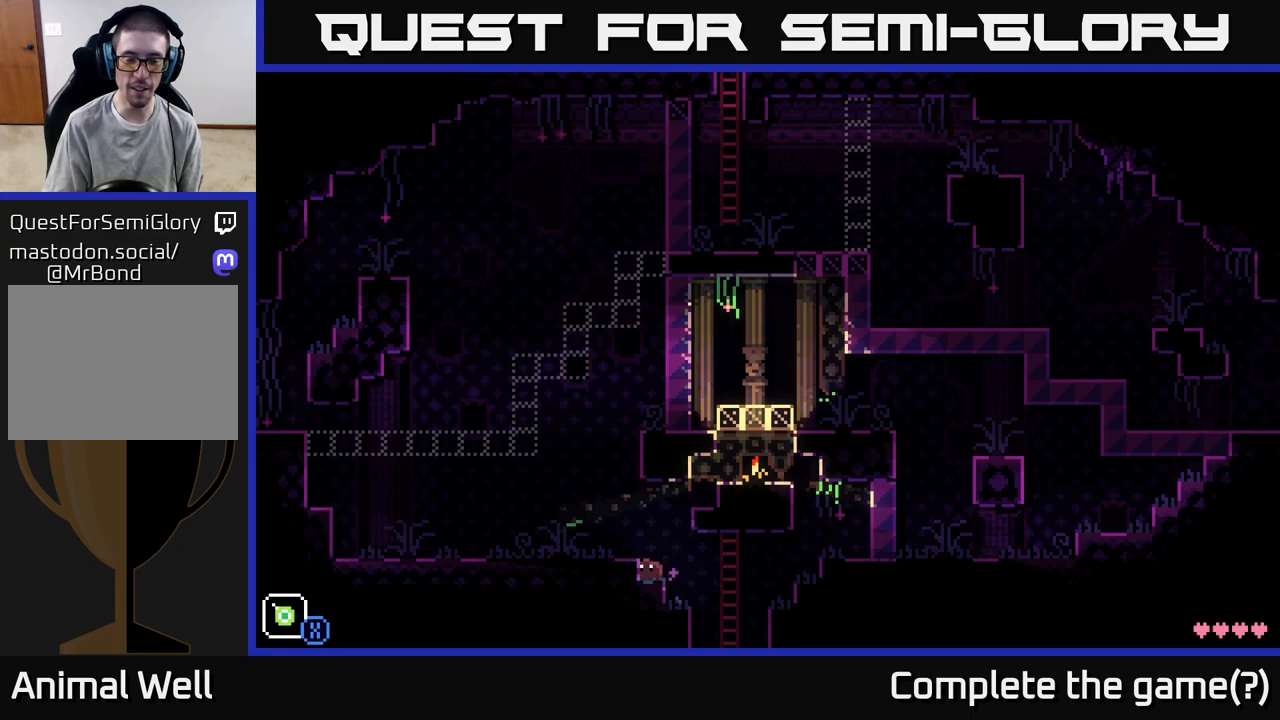
{"buttons": ["A"], "left_stick": "right", "right_stick": "center", "events": [[50, "left_stick", "center"], [150, "left_stick", "right"], [267, "A", "down"]]}
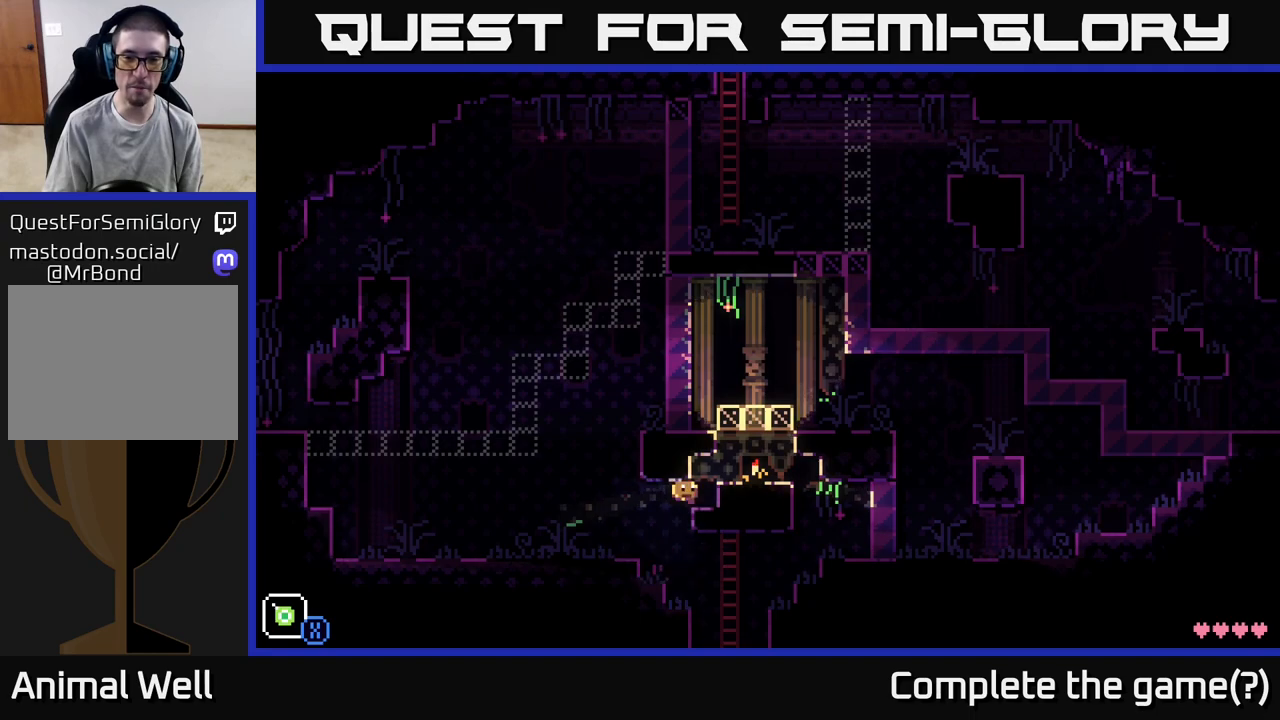
{"buttons": ["X"], "left_stick": "right", "right_stick": "center", "events": [[83, "A", "up"], [250, "A", "down"], [400, "X", "down"], [433, "A", "up"]]}
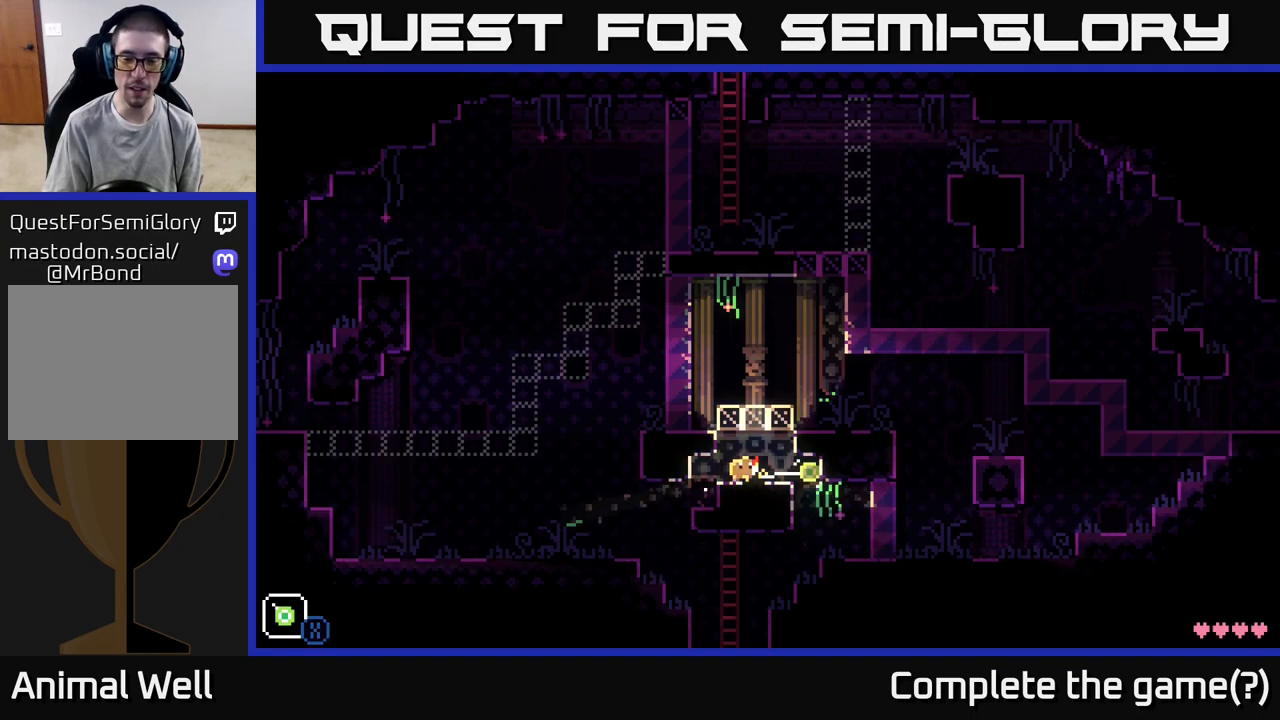
{"buttons": ["X"], "left_stick": "right", "right_stick": "center", "events": [[67, "X", "up"], [367, "X", "down"]]}
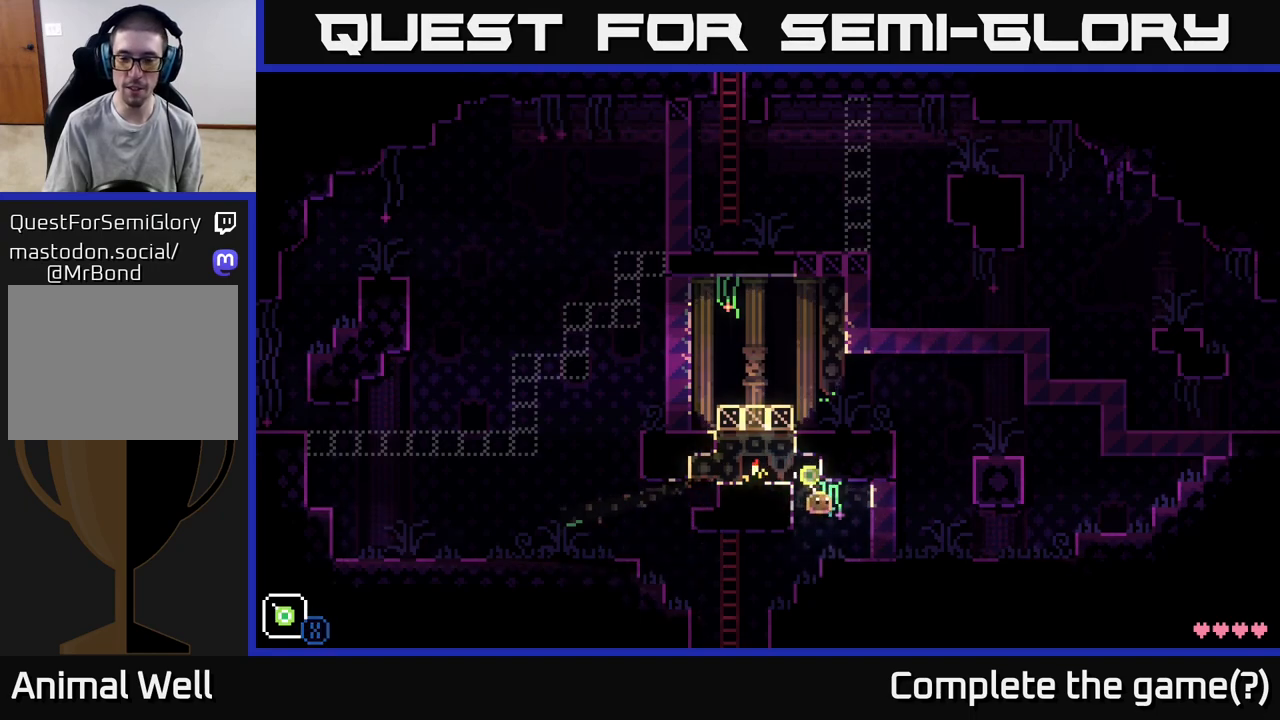
{"buttons": [], "left_stick": "left", "right_stick": "center", "events": [[67, "X", "up"], [150, "left_stick", "center"], [283, "left_stick", "left"]]}
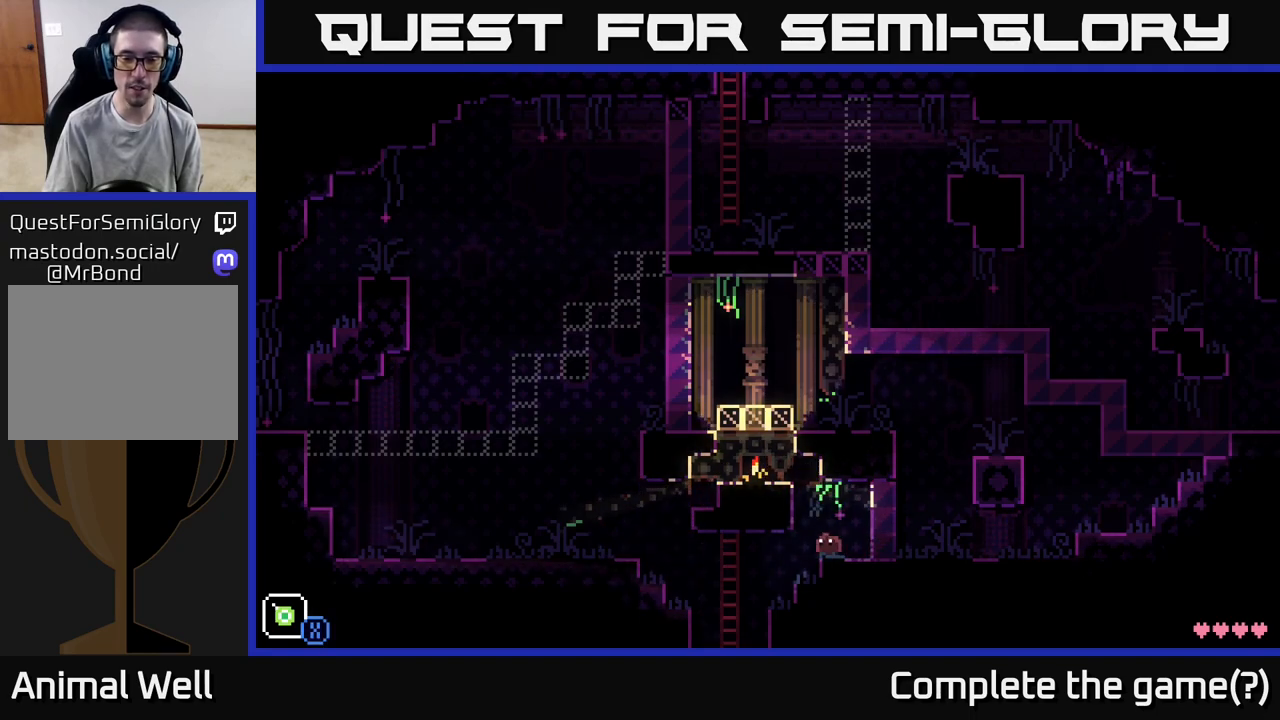
{"buttons": [], "left_stick": "down-left", "right_stick": "center", "events": [[283, "left_stick", "up-left"], [467, "left_stick", "down-left"]]}
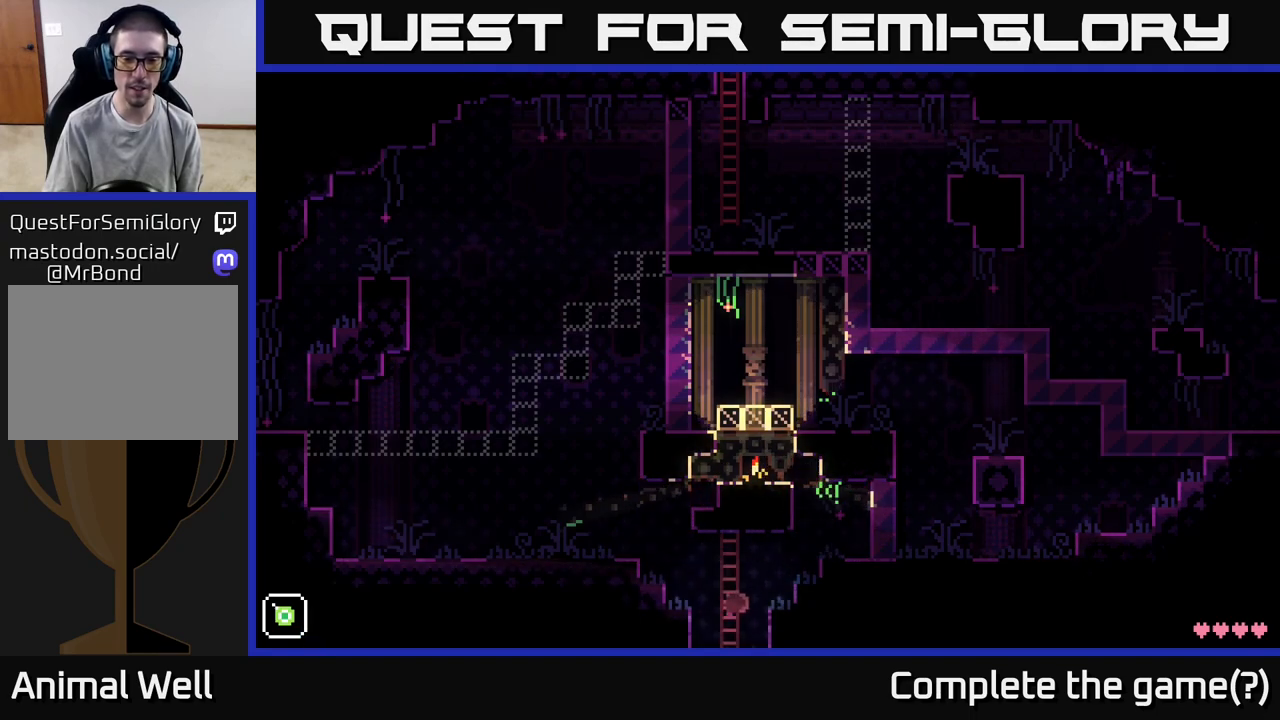
{"buttons": [], "left_stick": "center", "right_stick": "center", "events": [[133, "A", "down"], [167, "left_stick", "center"], [217, "A", "up"]]}
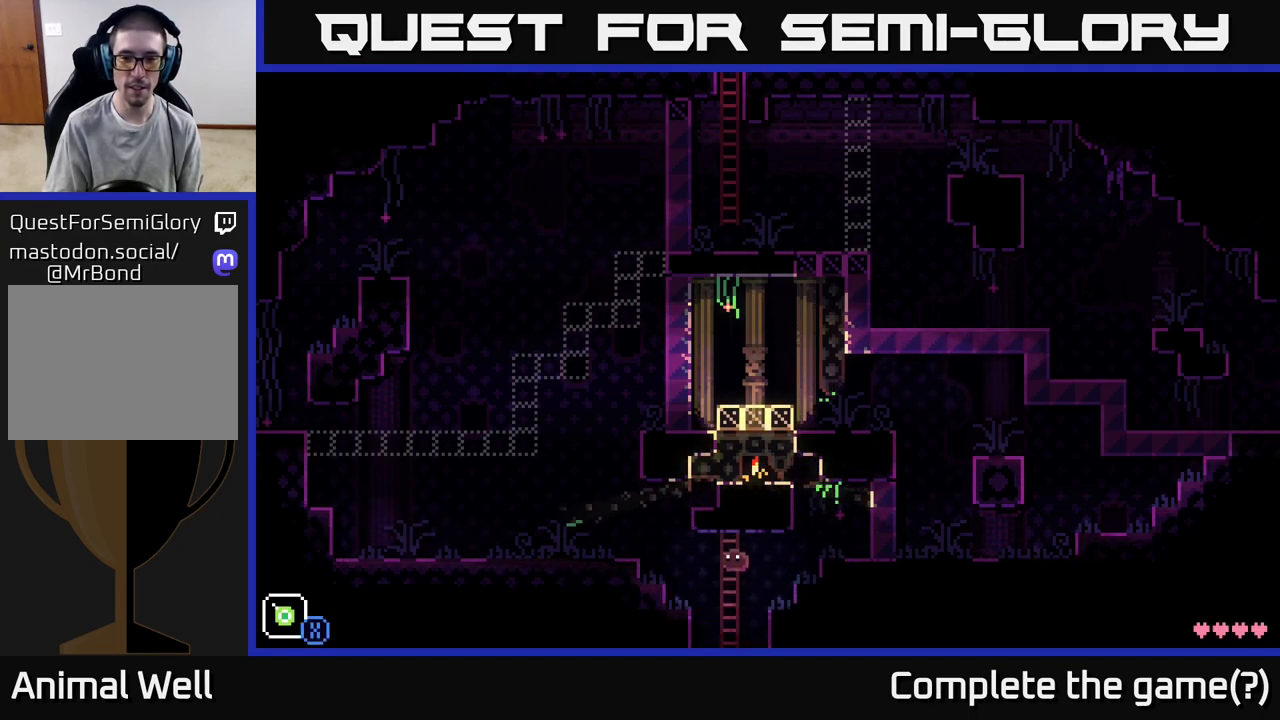
{"buttons": [], "left_stick": "up", "right_stick": "center", "events": [[383, "left_stick", "up"]]}
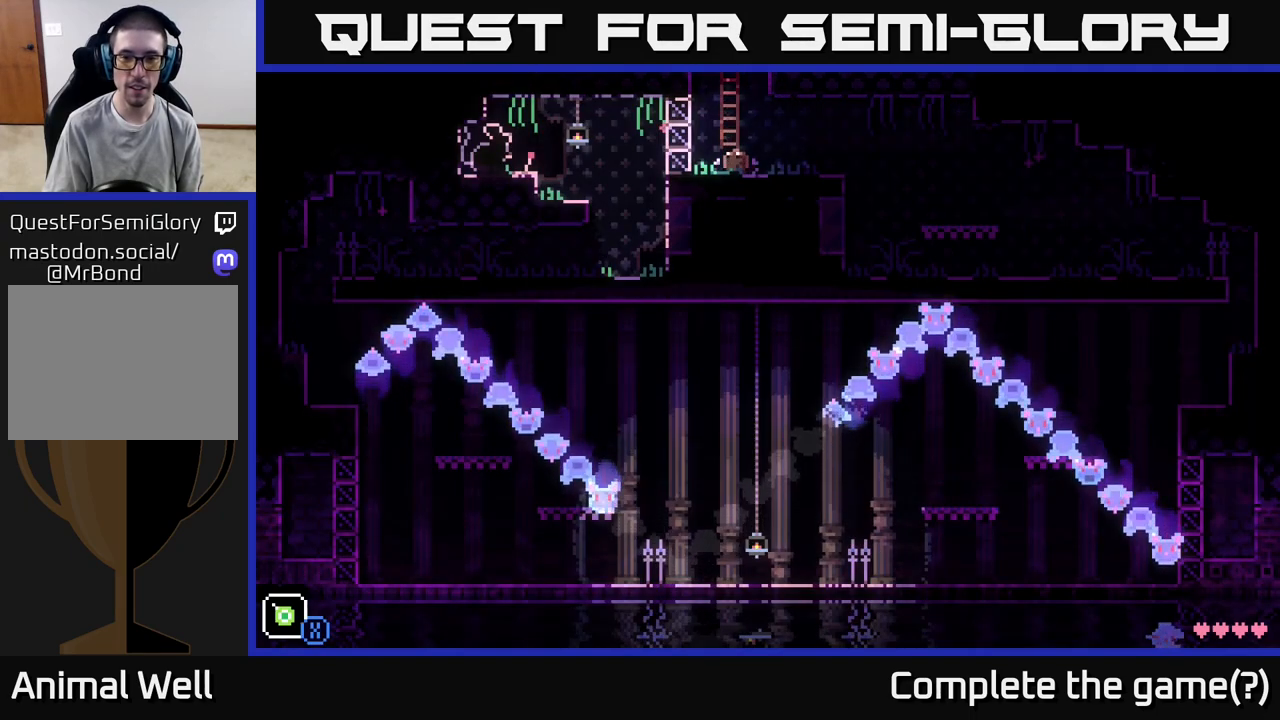
{"buttons": [], "left_stick": "center", "right_stick": "center", "events": [[50, "left_stick", "center"]]}
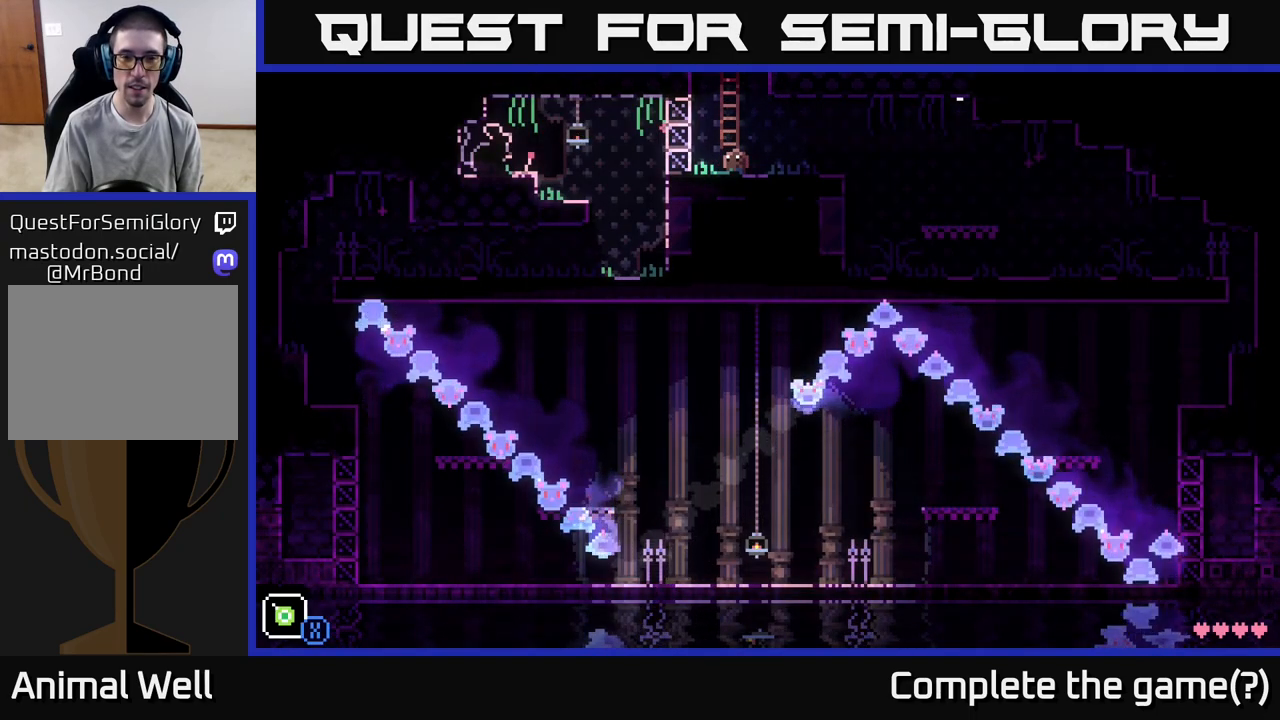
{"buttons": ["A"], "left_stick": "right", "right_stick": "center", "events": [[17, "left_stick", "right"], [483, "A", "down"]]}
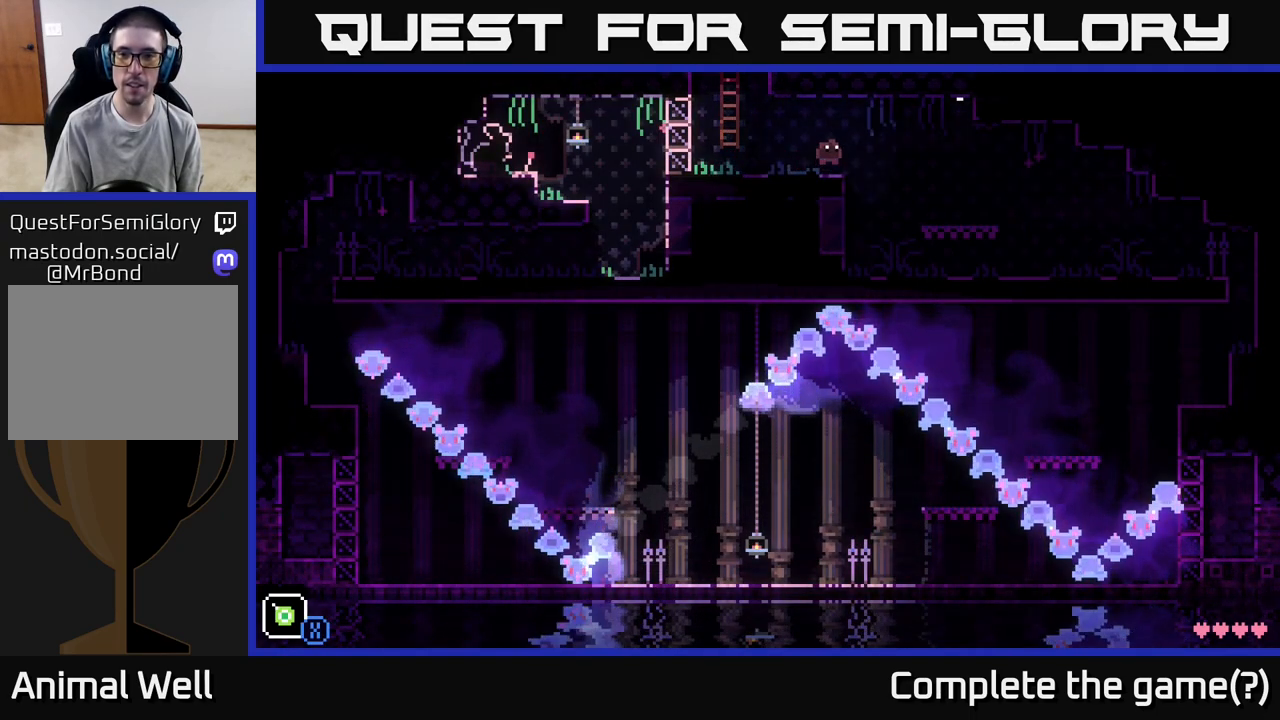
{"buttons": [], "left_stick": "right", "right_stick": "center", "events": [[117, "A", "up"]]}
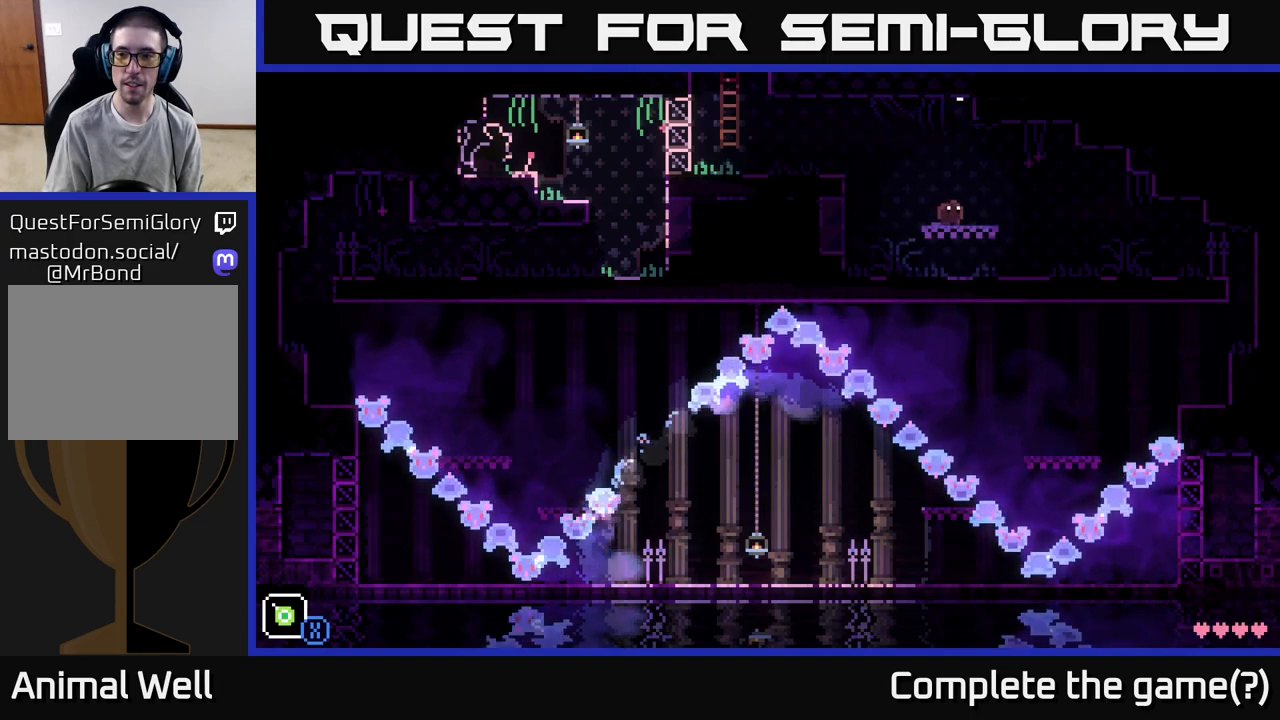
{"buttons": [], "left_stick": "right", "right_stick": "center", "events": [[217, "A", "down"], [267, "A", "up"]]}
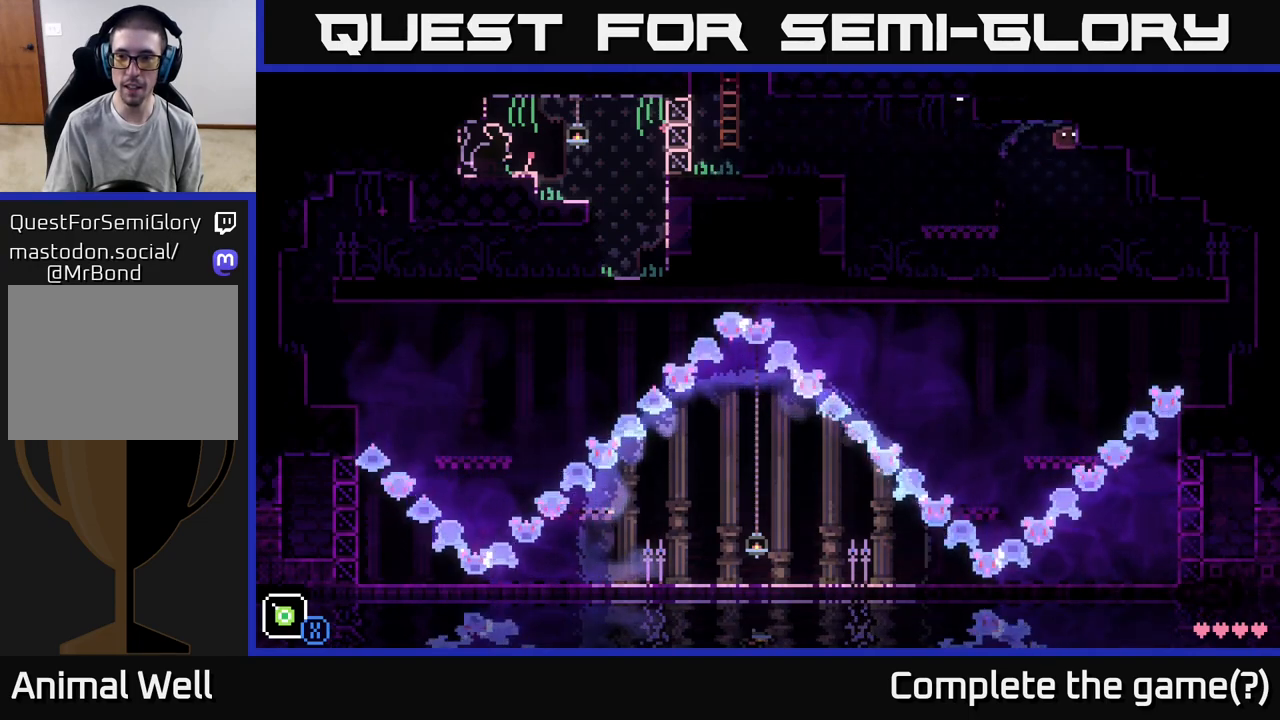
{"buttons": ["X"], "left_stick": "right", "right_stick": "center", "events": [[350, "X", "down"]]}
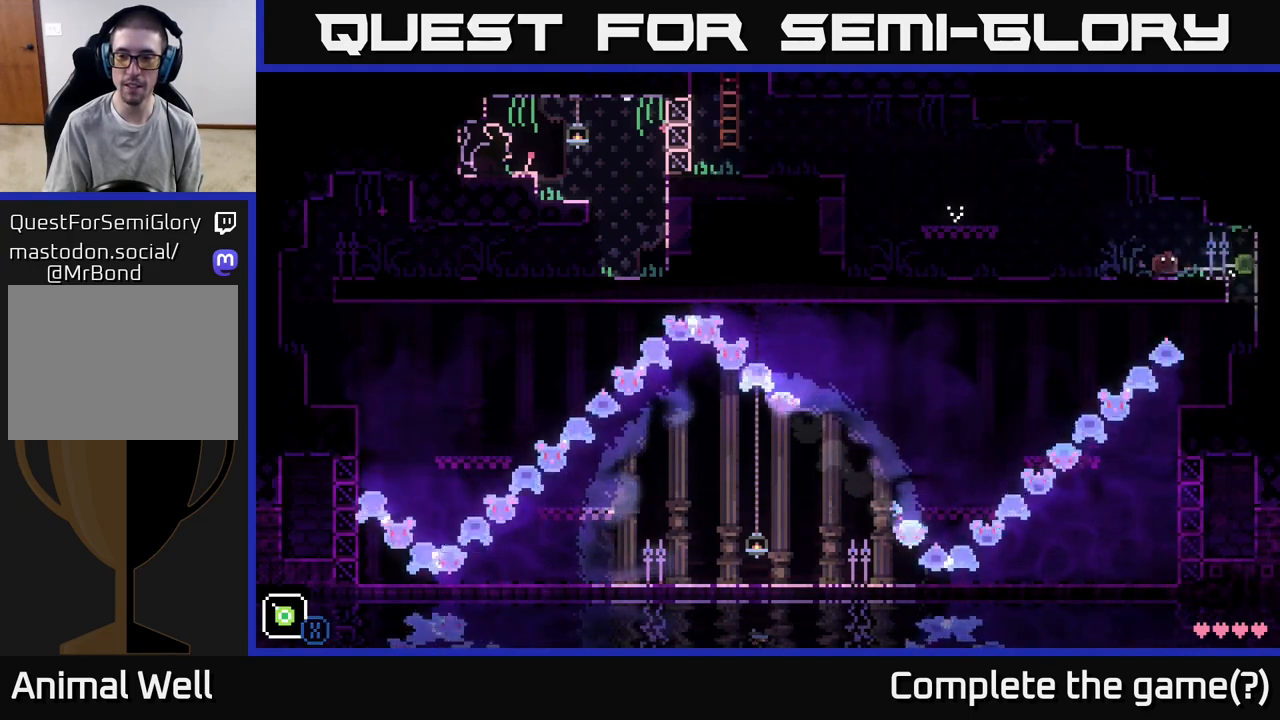
{"buttons": [], "left_stick": "left", "right_stick": "center", "events": [[83, "left_stick", "center"], [133, "left_stick", "left"], [433, "X", "up"]]}
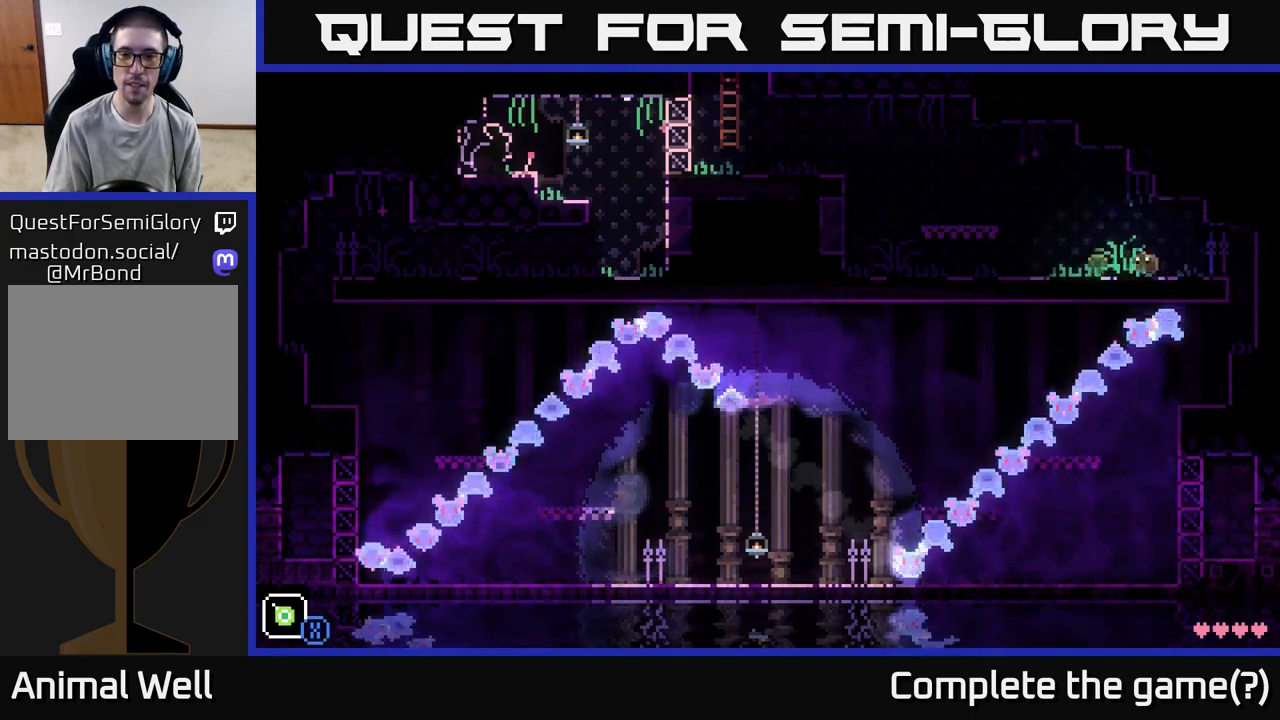
{"buttons": [], "left_stick": "left", "right_stick": "center", "events": [[250, "A", "down"], [467, "A", "up"]]}
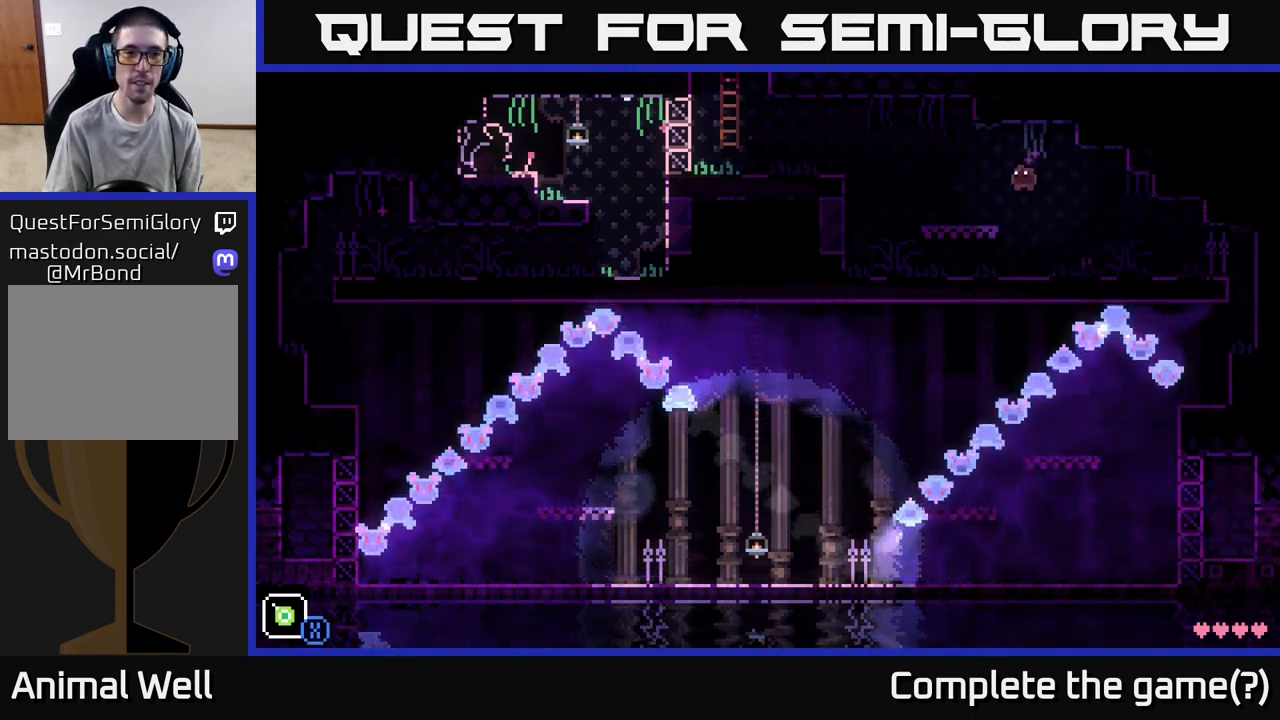
{"buttons": [], "left_stick": "right", "right_stick": "center", "events": [[150, "left_stick", "center"], [267, "left_stick", "right"]]}
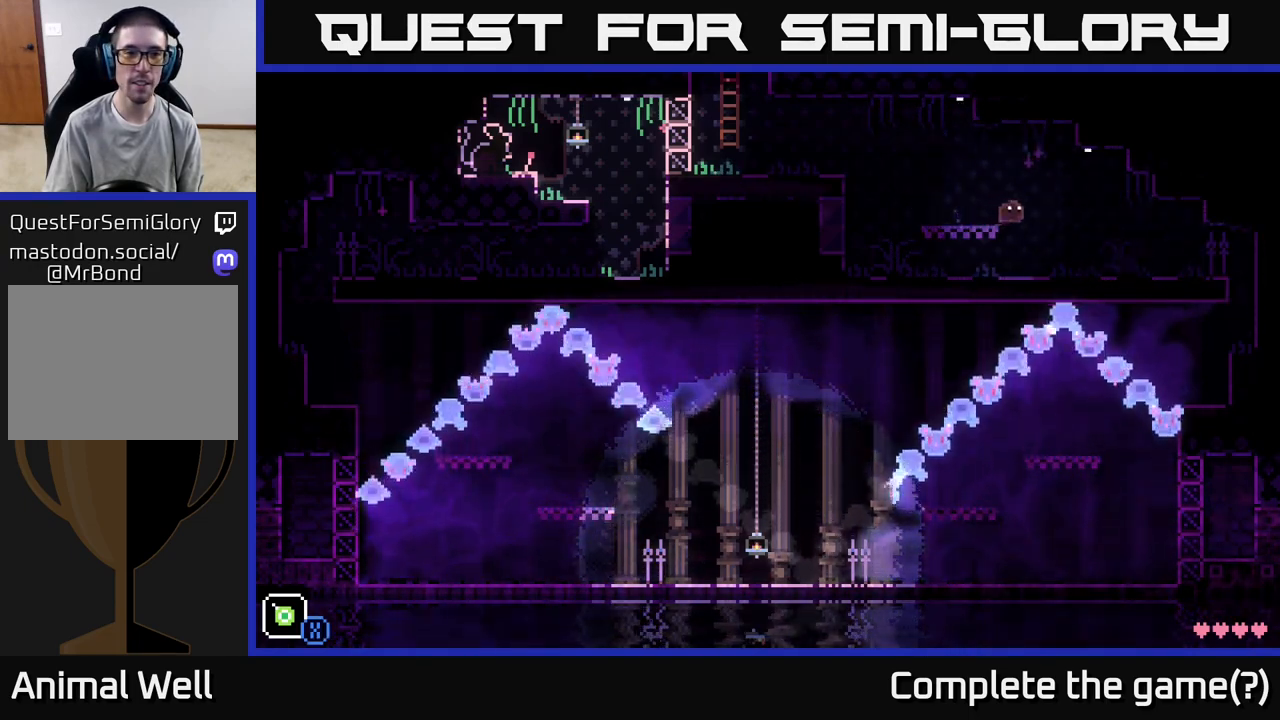
{"buttons": [], "left_stick": "center", "right_stick": "center", "events": [[150, "left_stick", "left"], [400, "left_stick", "center"]]}
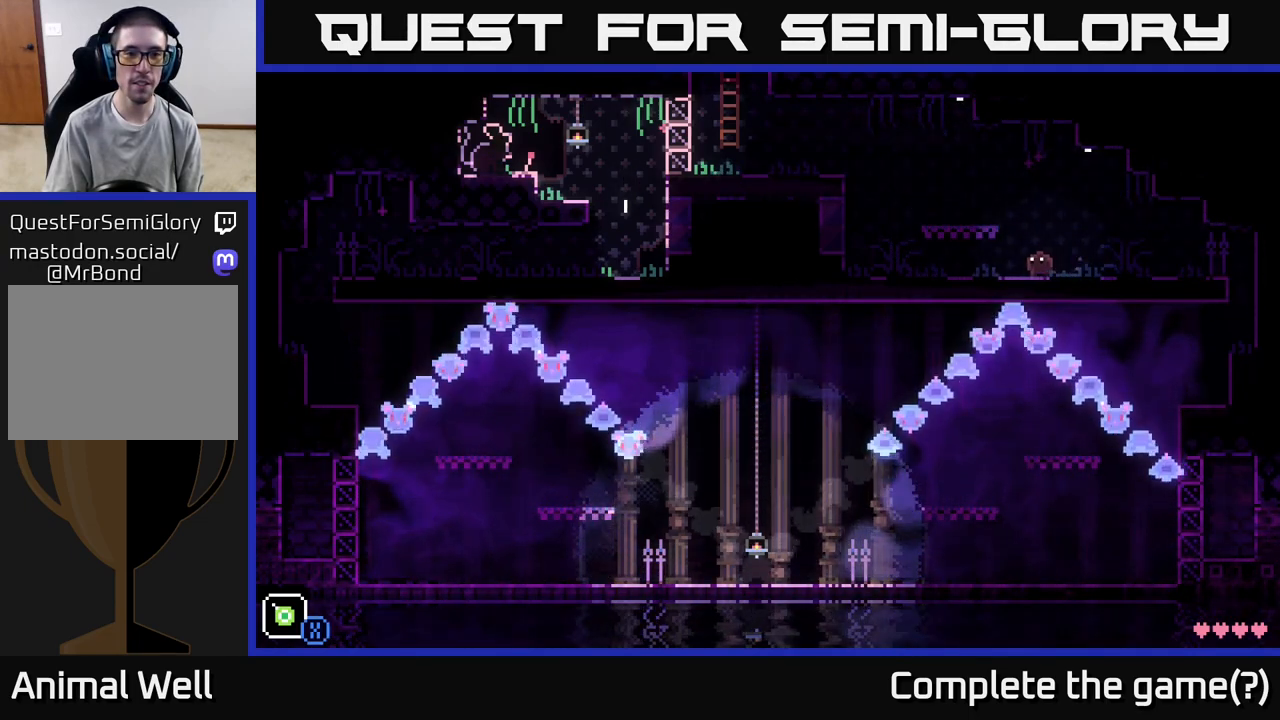
{"buttons": [], "left_stick": "center", "right_stick": "center", "events": []}
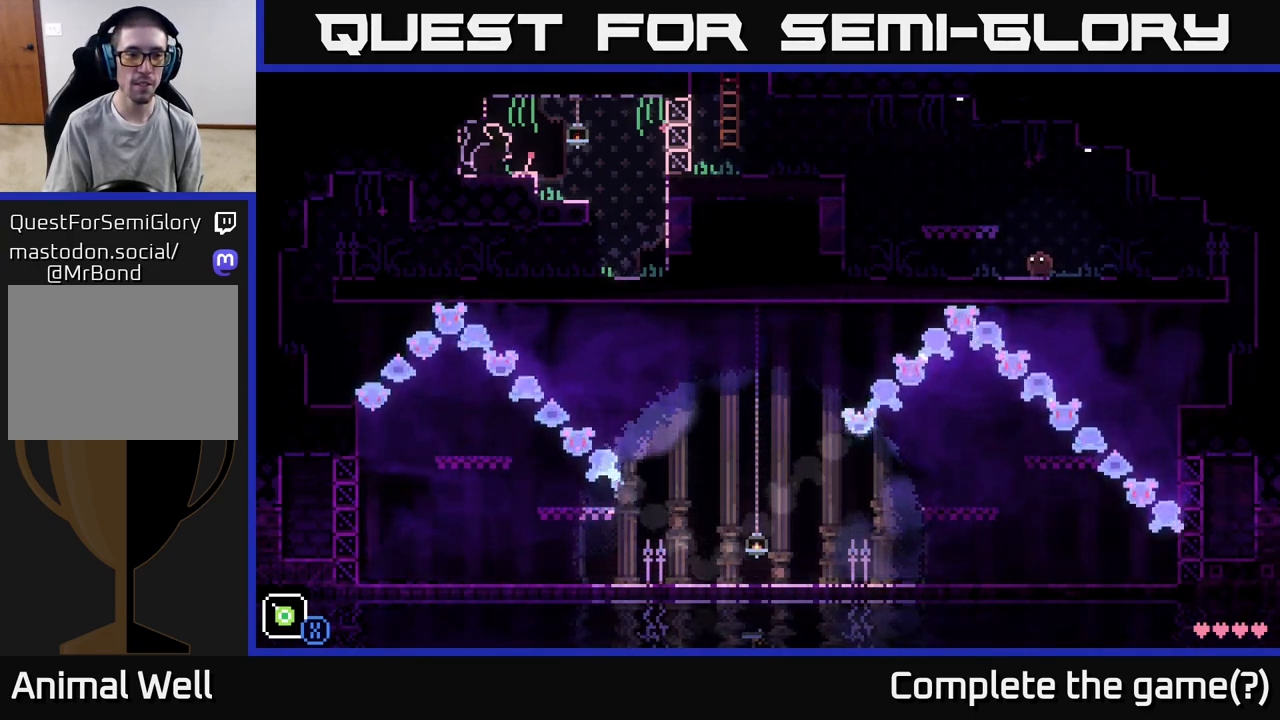
{"buttons": [], "left_stick": "right", "right_stick": "center", "events": [[417, "left_stick", "right"]]}
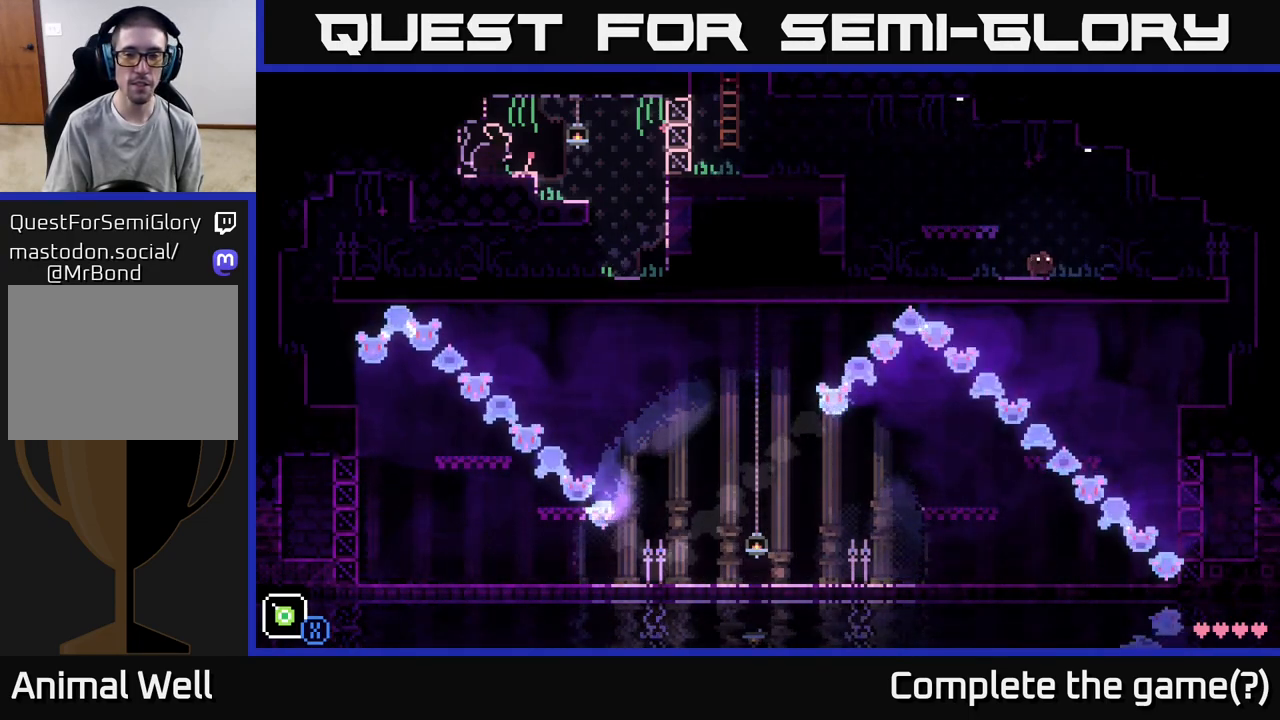
{"buttons": [], "left_stick": "right", "right_stick": "center", "events": []}
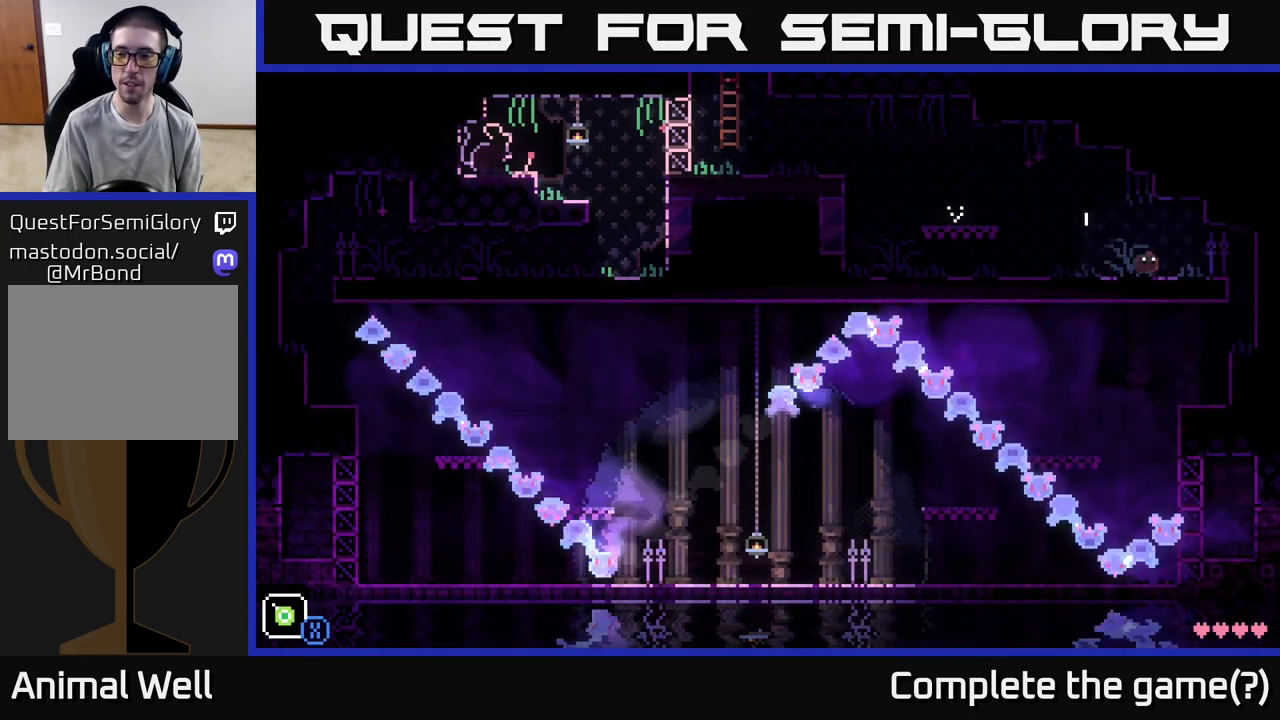
{"buttons": [], "left_stick": "right", "right_stick": "center", "events": []}
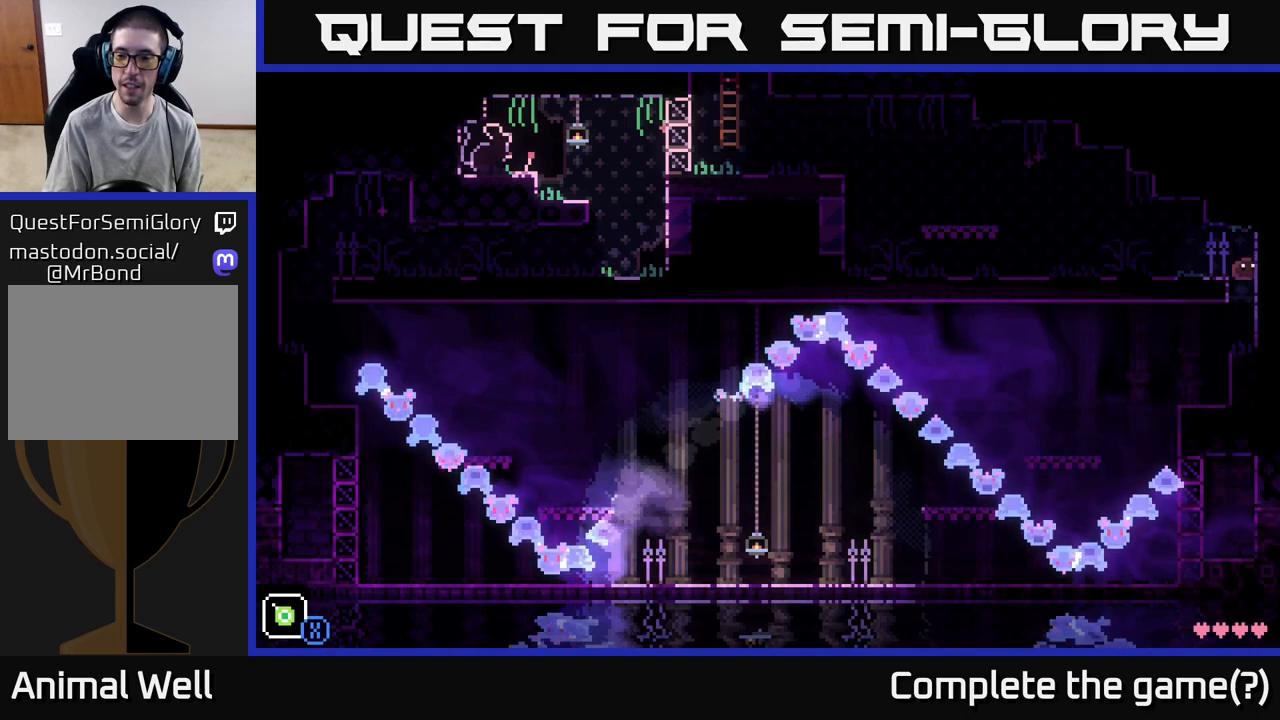
{"buttons": [], "left_stick": "center", "right_stick": "center", "events": [[100, "left_stick", "center"], [183, "left_stick", "left"], [450, "left_stick", "center"]]}
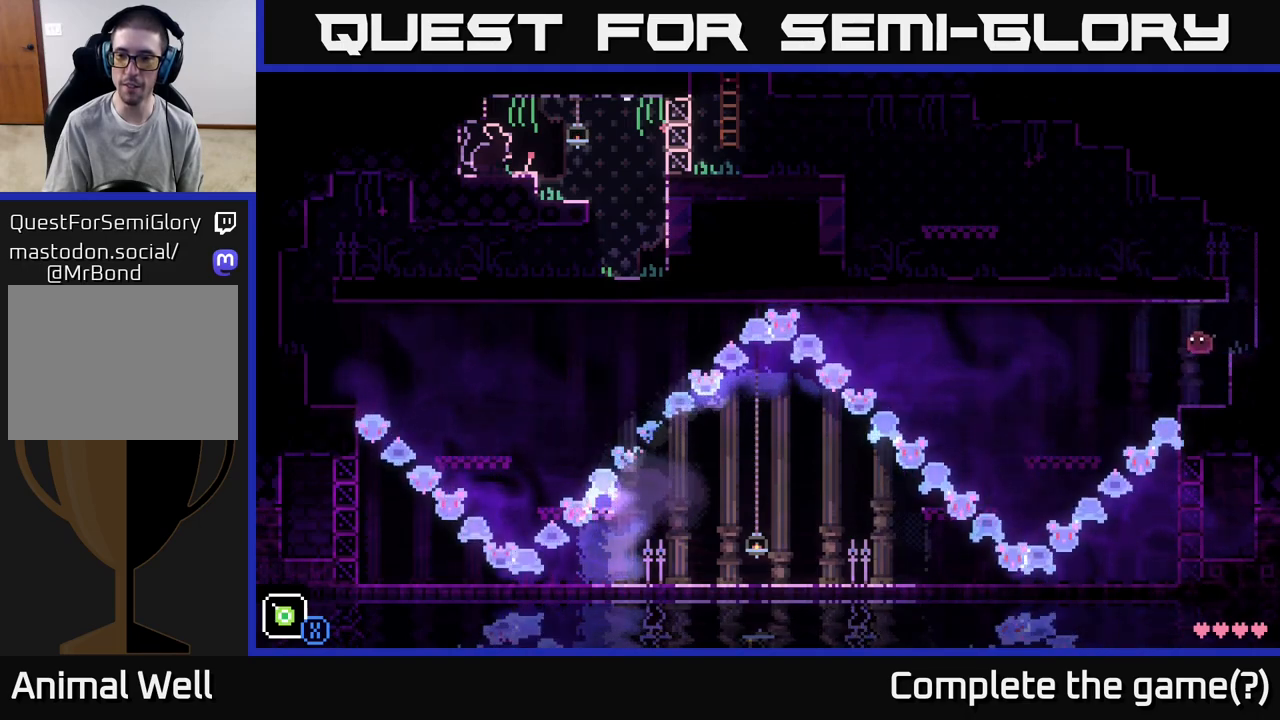
{"buttons": [], "left_stick": "center", "right_stick": "center", "events": [[33, "left_stick", "right"], [250, "left_stick", "center"]]}